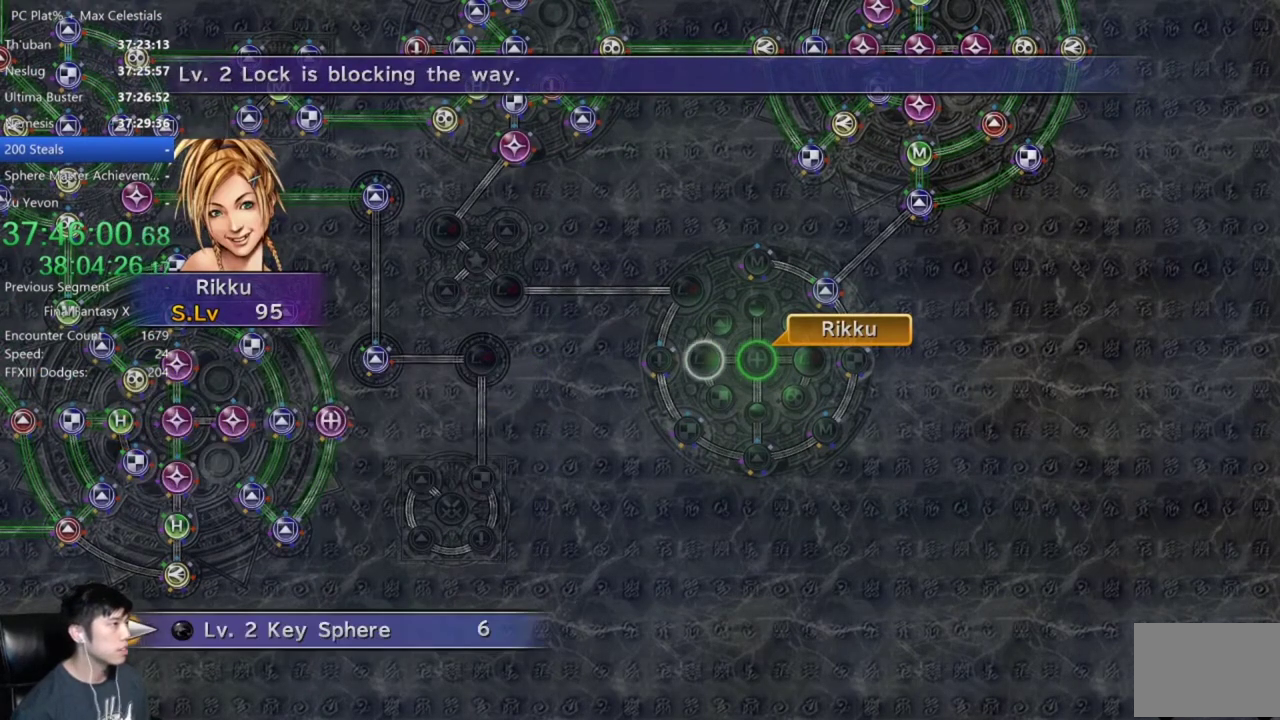
Gameplay with a controller (Xbox layout); each line is a JSON object with the inputs held at the frame after it. "events" lists button and stick changes between this image and that frame as [ms after this image, input, new state], when the widget could be followed in between.
{"buttons": [], "left_stick": "center", "right_stick": "center", "events": [[134, "A", "up"], [201, "A", "down"], [401, "A", "up"]]}
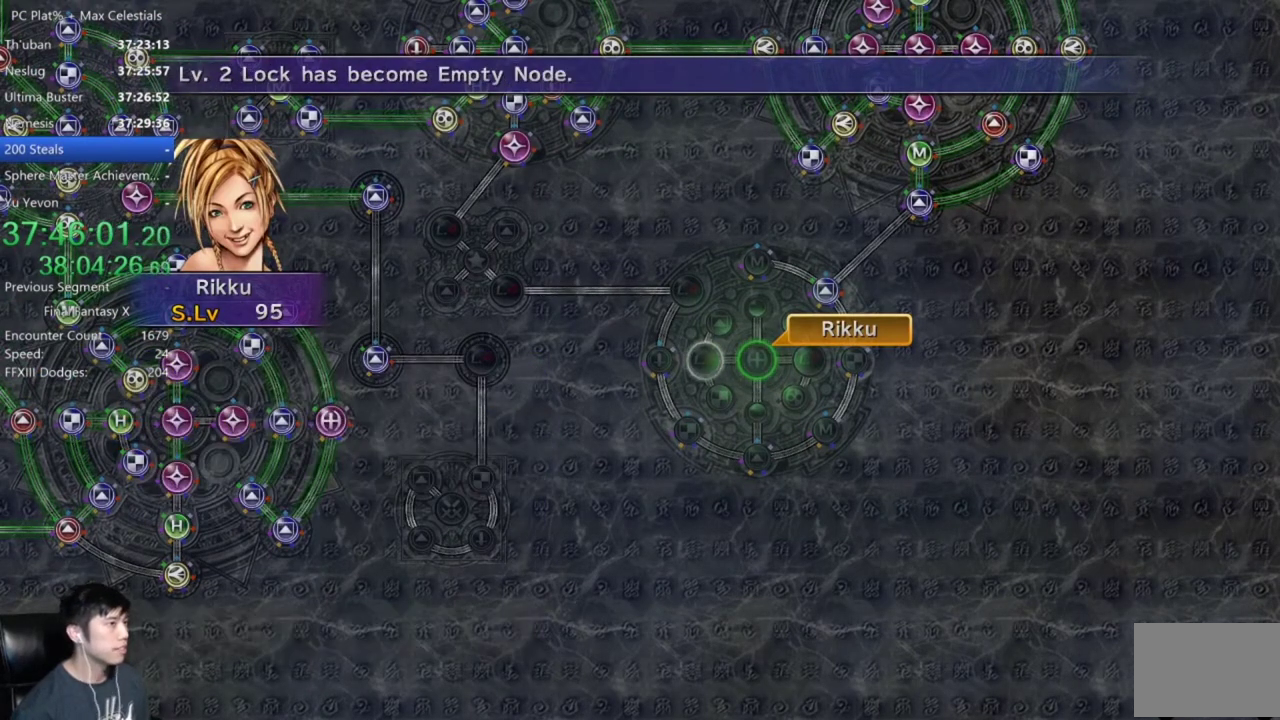
{"buttons": ["A"], "left_stick": "center", "right_stick": "center", "events": [[500, "A", "down"]]}
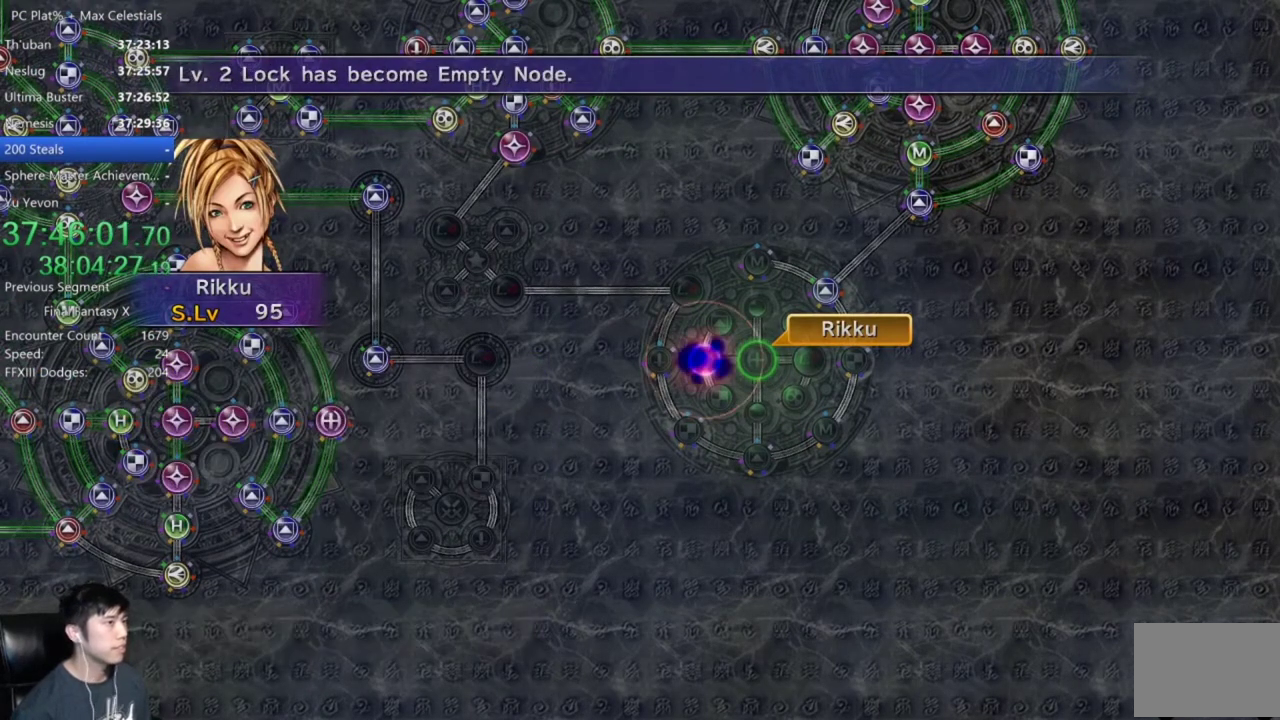
{"buttons": ["A"], "left_stick": "center", "right_stick": "center", "events": [[67, "A", "up"], [167, "A", "down"], [234, "A", "up"], [334, "A", "down"], [401, "A", "up"], [501, "A", "down"]]}
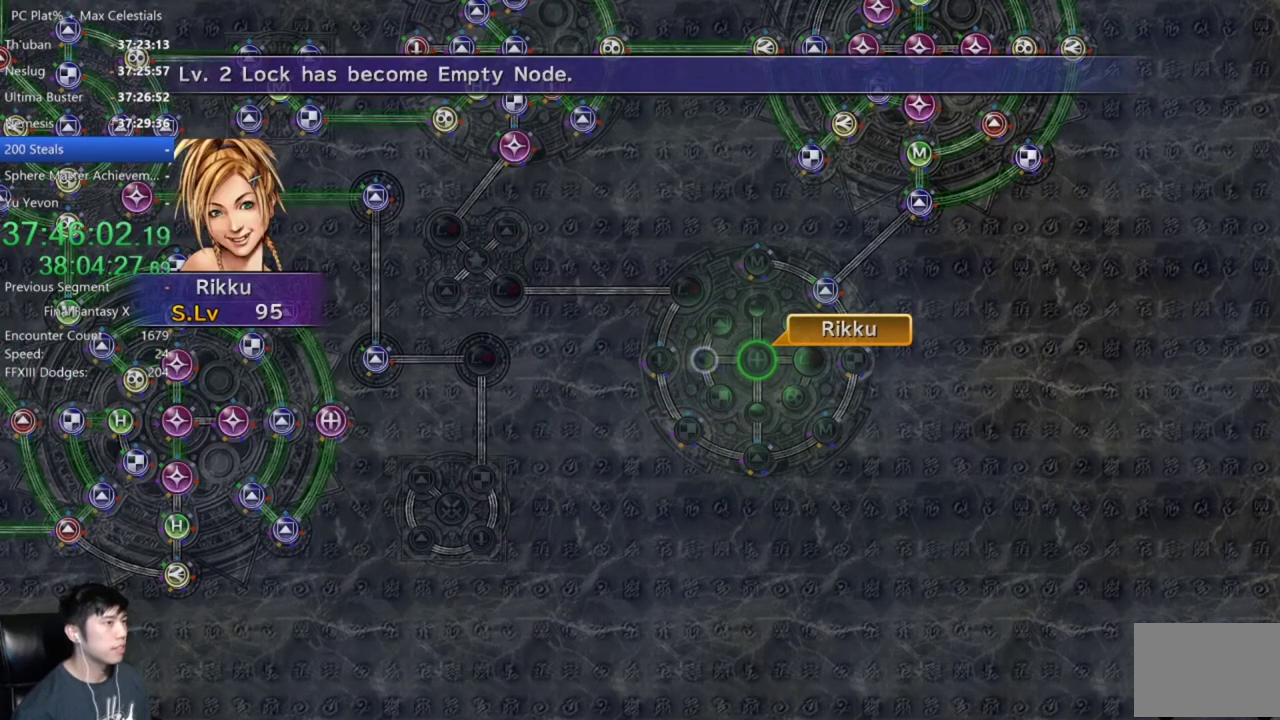
{"buttons": ["A"], "left_stick": "center", "right_stick": "center", "events": [[67, "A", "up"], [300, "A", "down"], [367, "A", "up"], [467, "A", "down"]]}
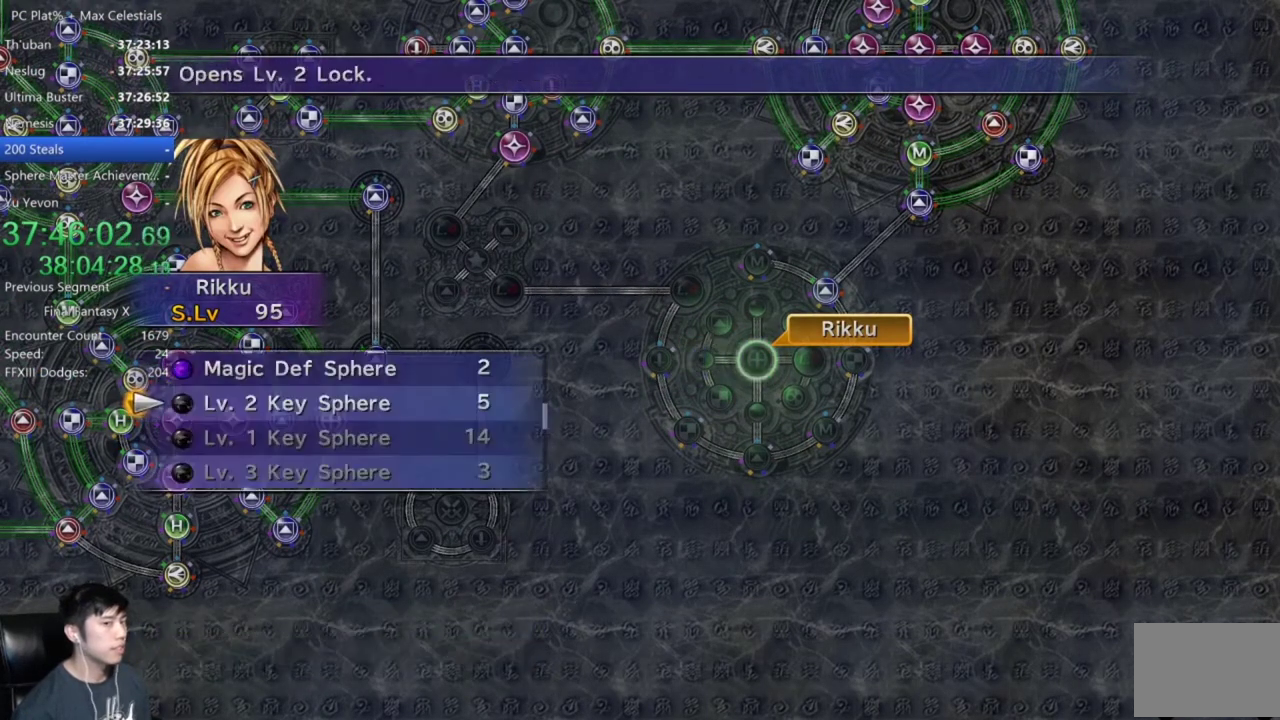
{"buttons": ["A"], "left_stick": "center", "right_stick": "center", "events": [[34, "A", "up"], [100, "A", "down"], [167, "A", "up"], [234, "A", "down"]]}
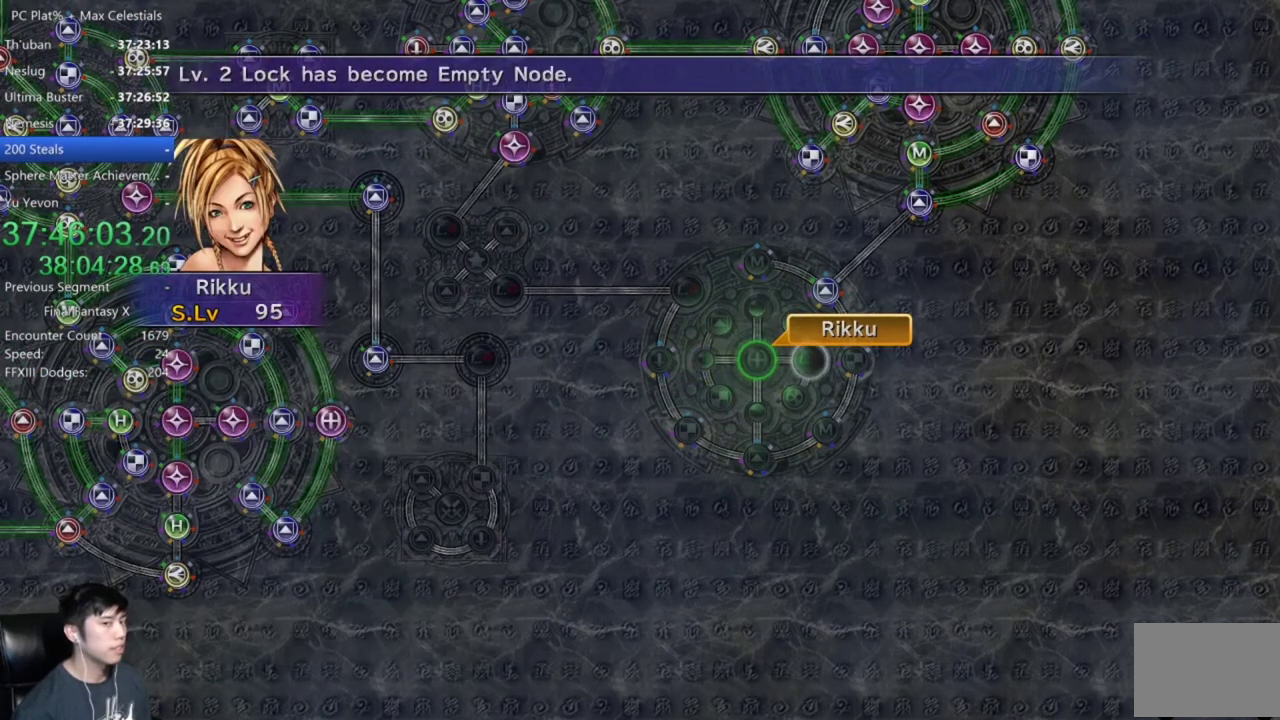
{"buttons": ["A"], "left_stick": "center", "right_stick": "center", "events": [[33, "A", "up"], [133, "A", "down"], [267, "A", "up"], [334, "A", "down"], [434, "A", "up"], [500, "A", "down"]]}
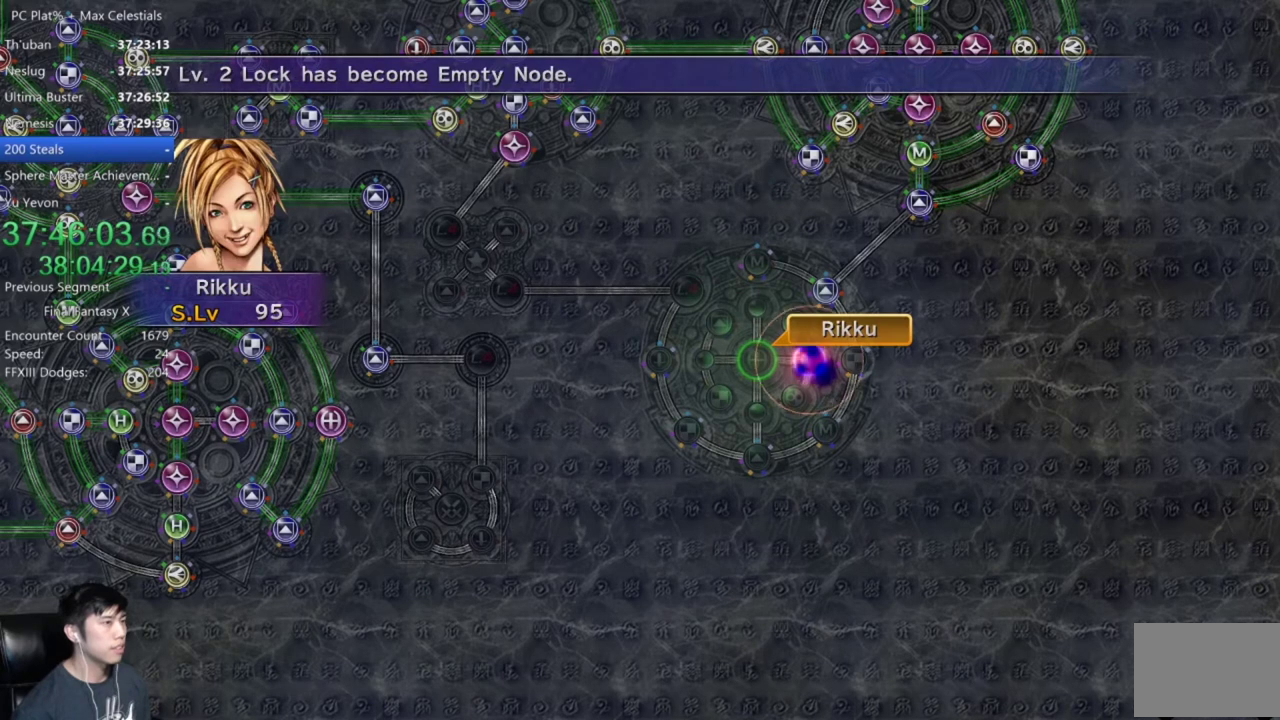
{"buttons": [], "left_stick": "center", "right_stick": "center", "events": [[100, "A", "up"], [201, "A", "down"], [267, "A", "up"], [367, "A", "down"], [434, "A", "up"]]}
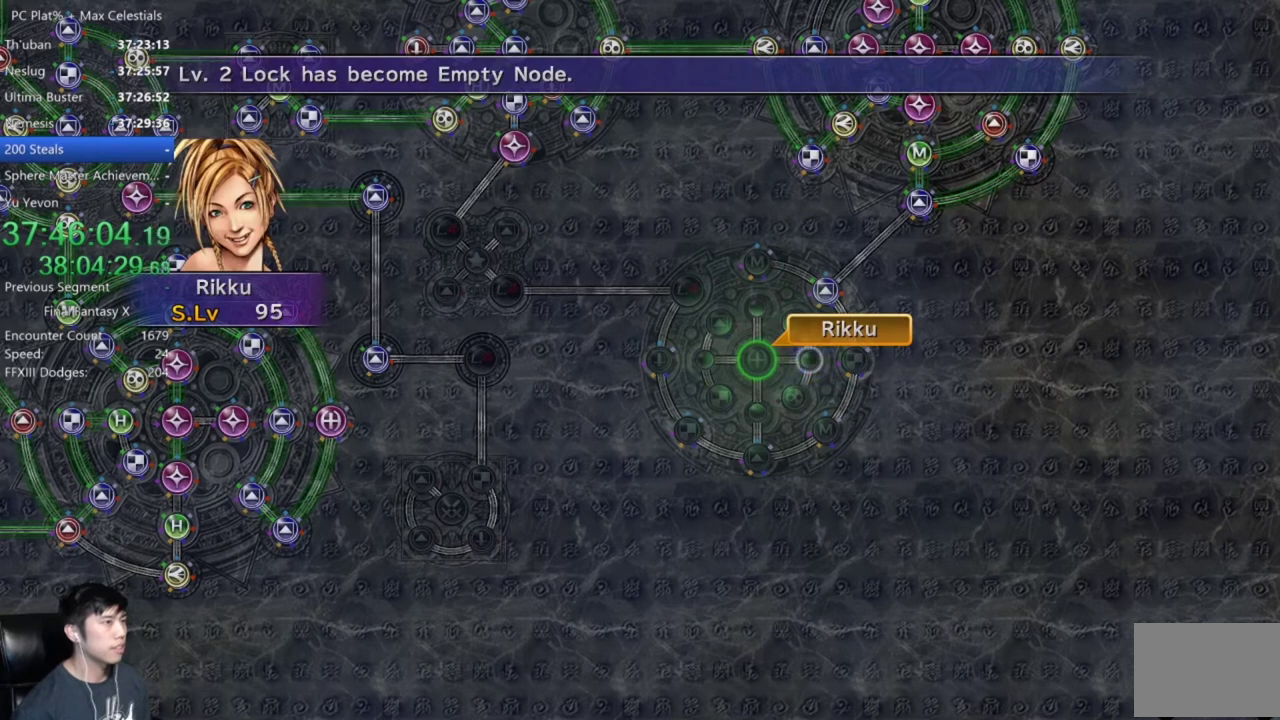
{"buttons": [], "left_stick": "center", "right_stick": "center", "events": [[33, "A", "down"], [133, "A", "up"], [200, "A", "down"], [300, "A", "up"], [367, "A", "down"], [467, "A", "up"]]}
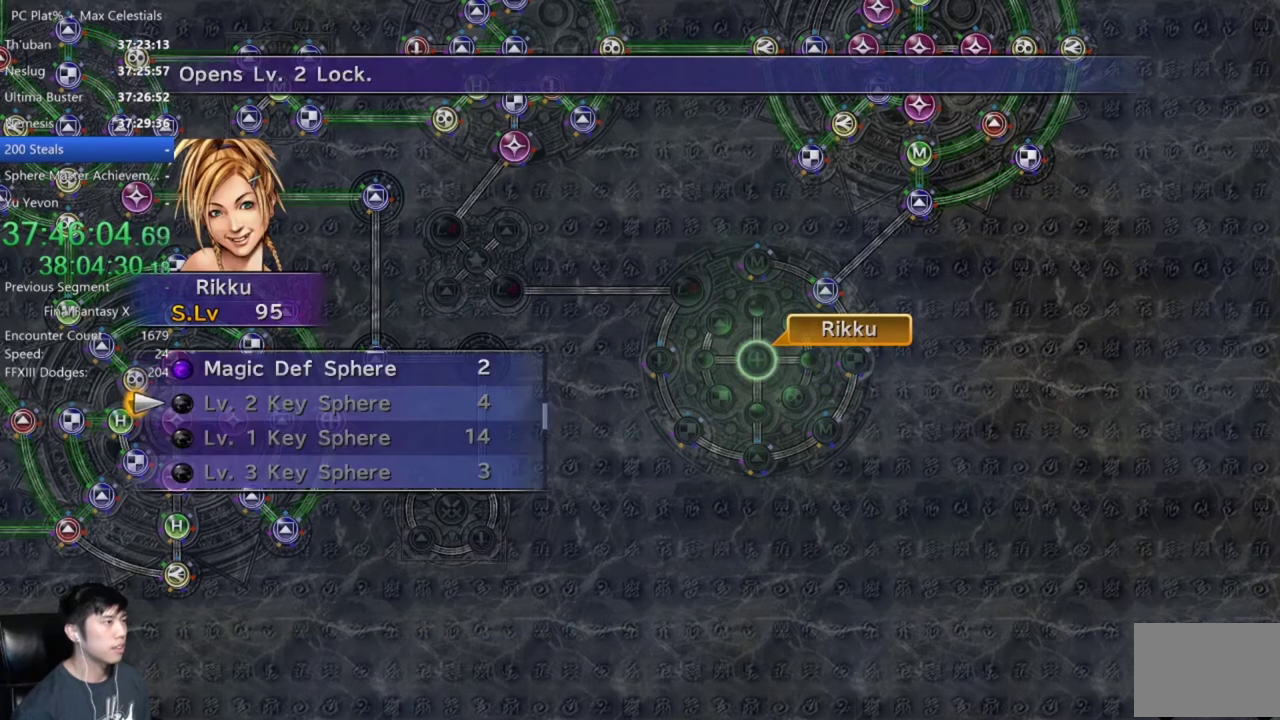
{"buttons": [], "left_stick": "center", "right_stick": "center", "events": [[334, "L2", "down"], [401, "L2", "up"]]}
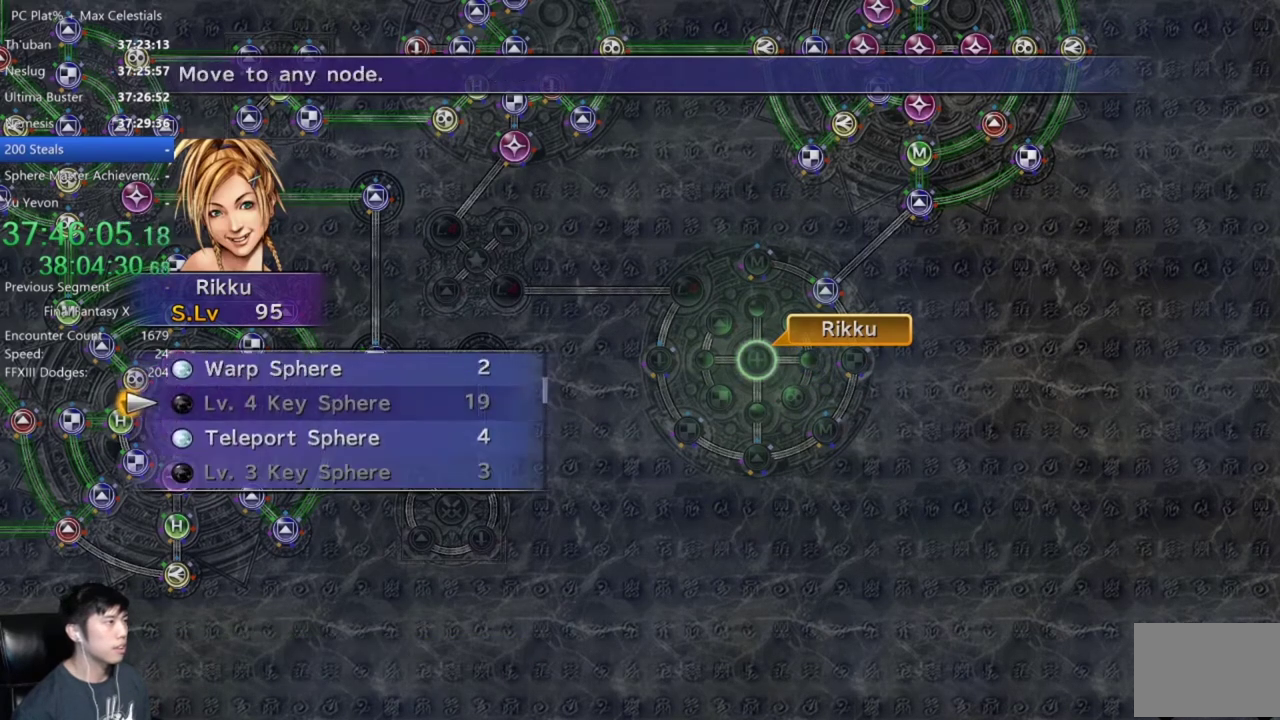
{"buttons": [], "left_stick": "center", "right_stick": "center", "events": []}
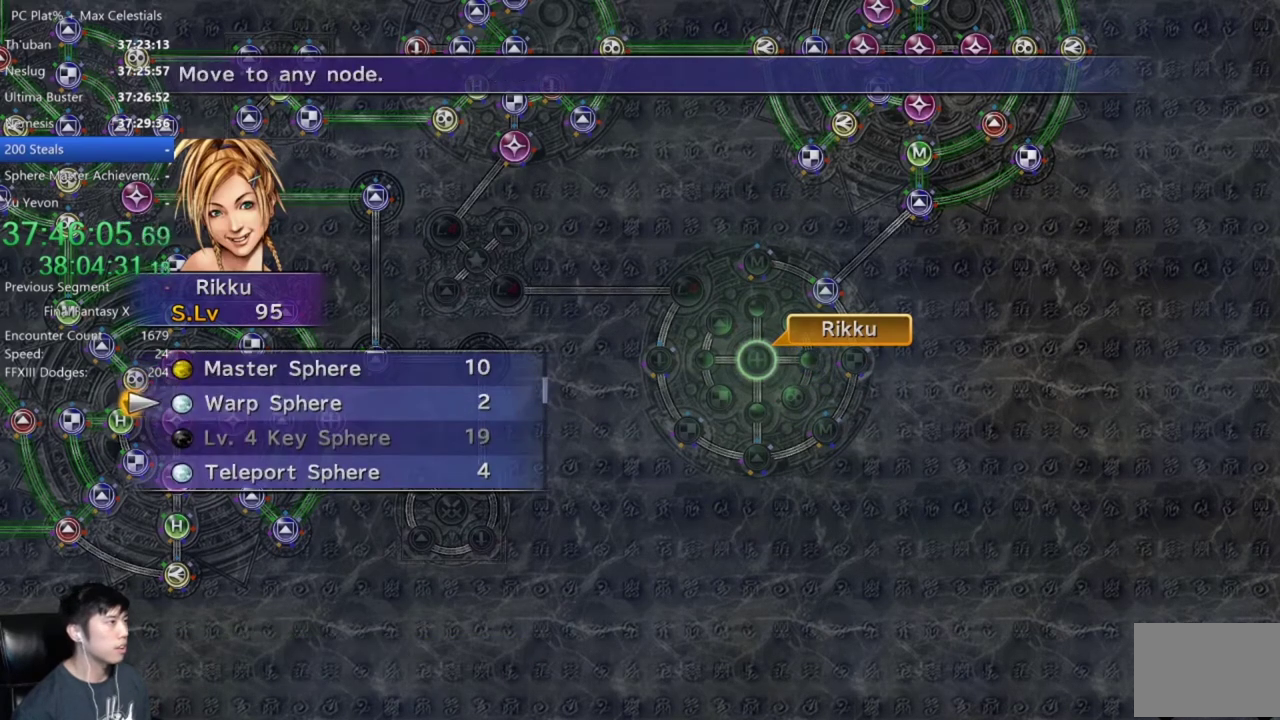
{"buttons": [], "left_stick": "center", "right_stick": "center", "events": []}
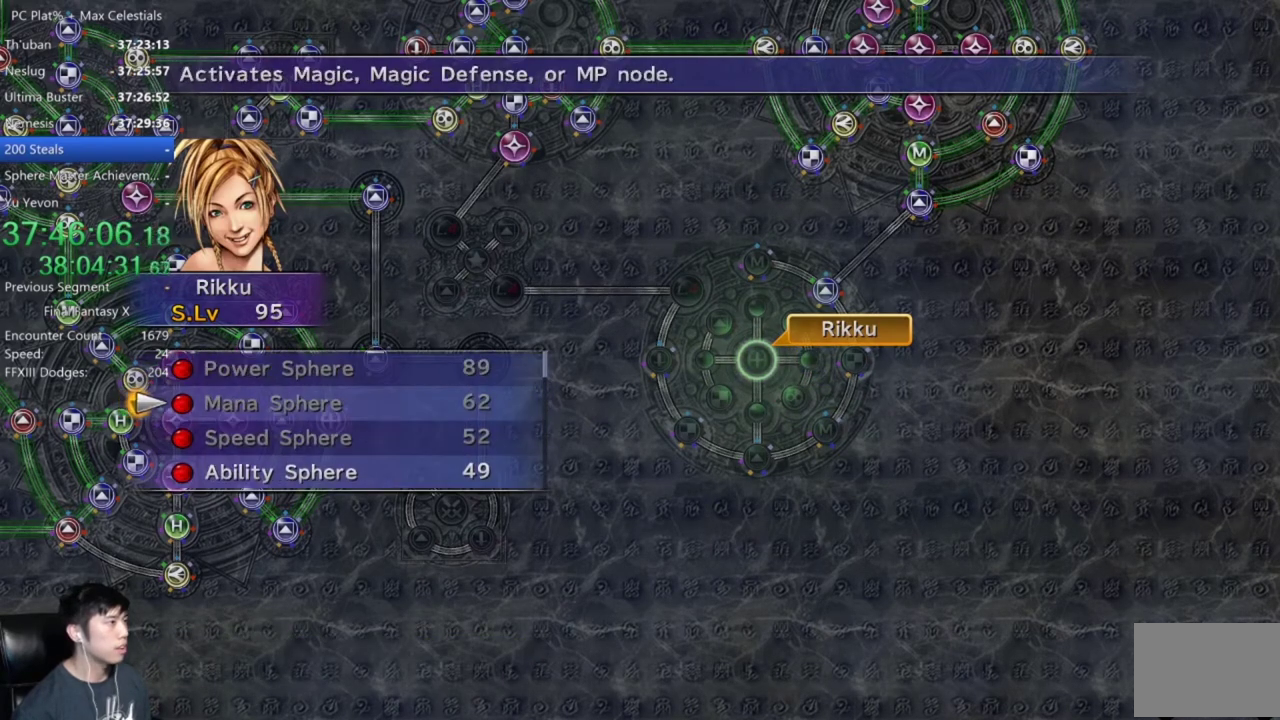
{"buttons": [], "left_stick": "center", "right_stick": "center", "events": [[167, "L2", "down"], [267, "L2", "up"], [367, "DPAD_DOWN", "down"], [467, "DPAD_DOWN", "up"]]}
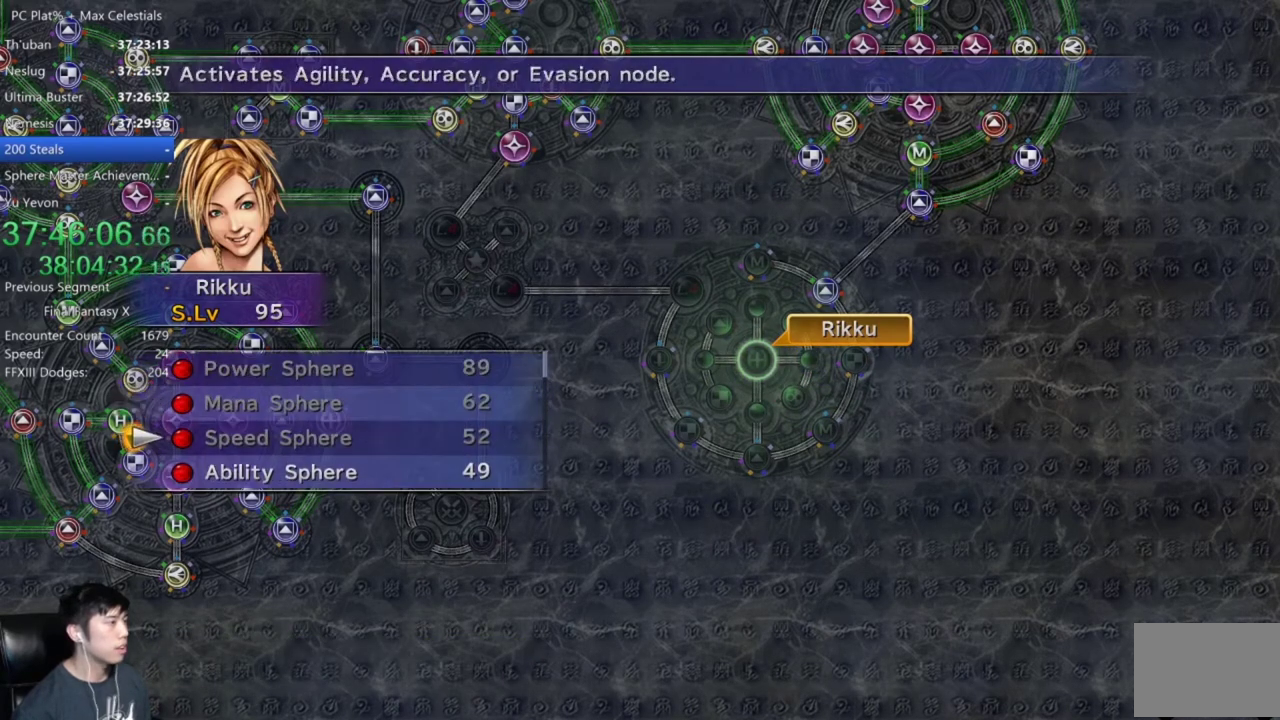
{"buttons": [], "left_stick": "center", "right_stick": "center", "events": [[67, "DPAD_DOWN", "down"], [200, "DPAD_DOWN", "up"], [234, "A", "down"], [334, "A", "up"], [400, "A", "down"], [500, "A", "up"]]}
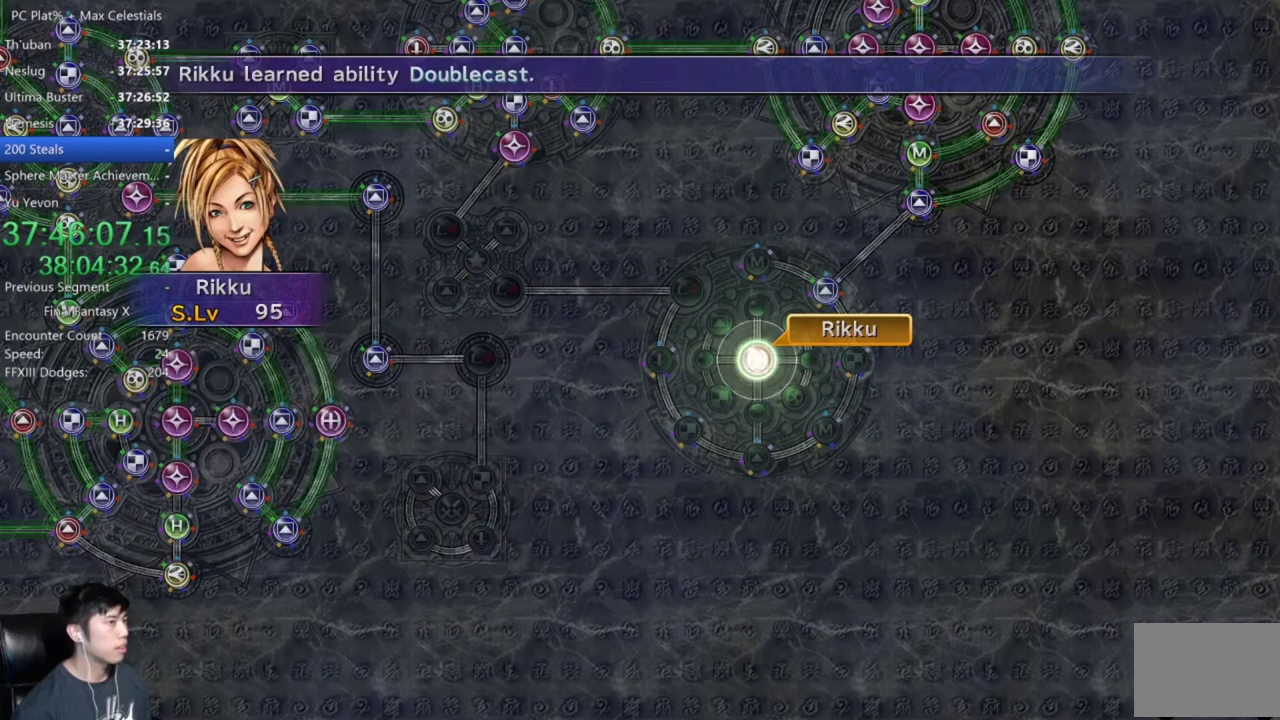
{"buttons": ["A"], "left_stick": "center", "right_stick": "center", "events": [[67, "A", "down"], [201, "A", "up"], [301, "A", "down"], [401, "A", "up"], [501, "A", "down"]]}
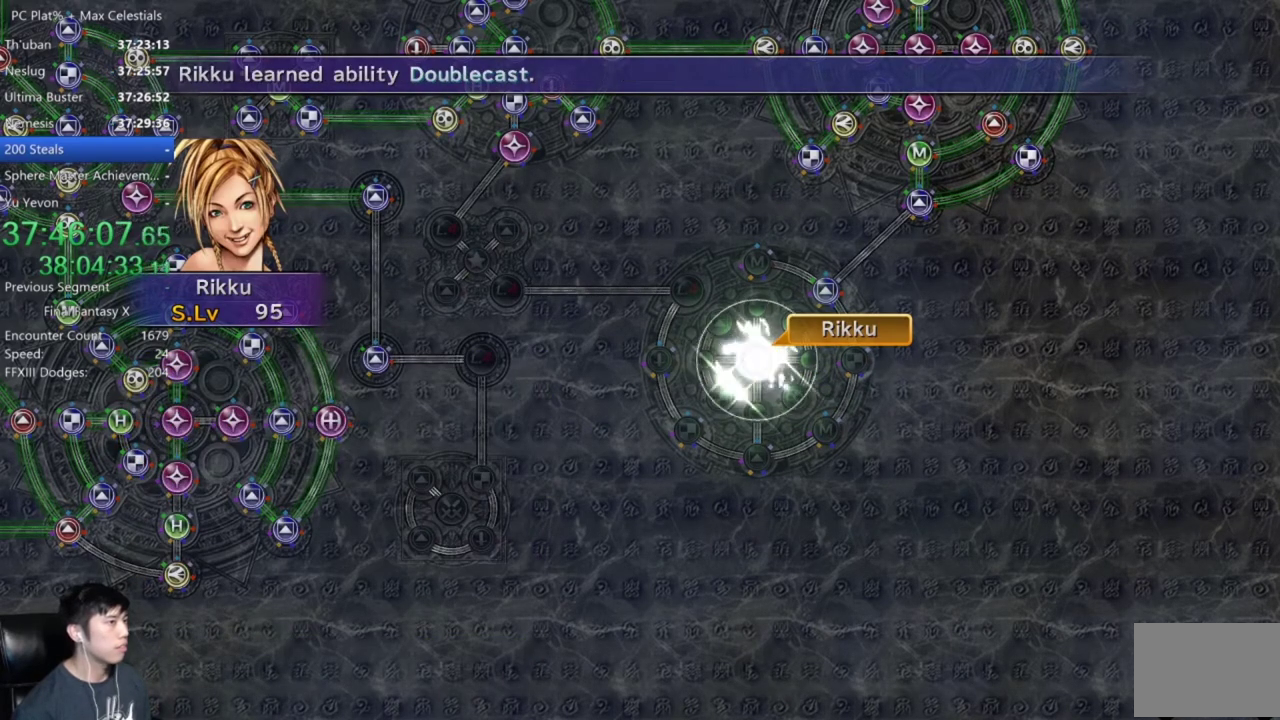
{"buttons": ["A"], "left_stick": "center", "right_stick": "center", "events": [[100, "A", "up"], [167, "A", "down"], [267, "A", "up"], [334, "A", "down"], [434, "A", "up"], [501, "A", "down"]]}
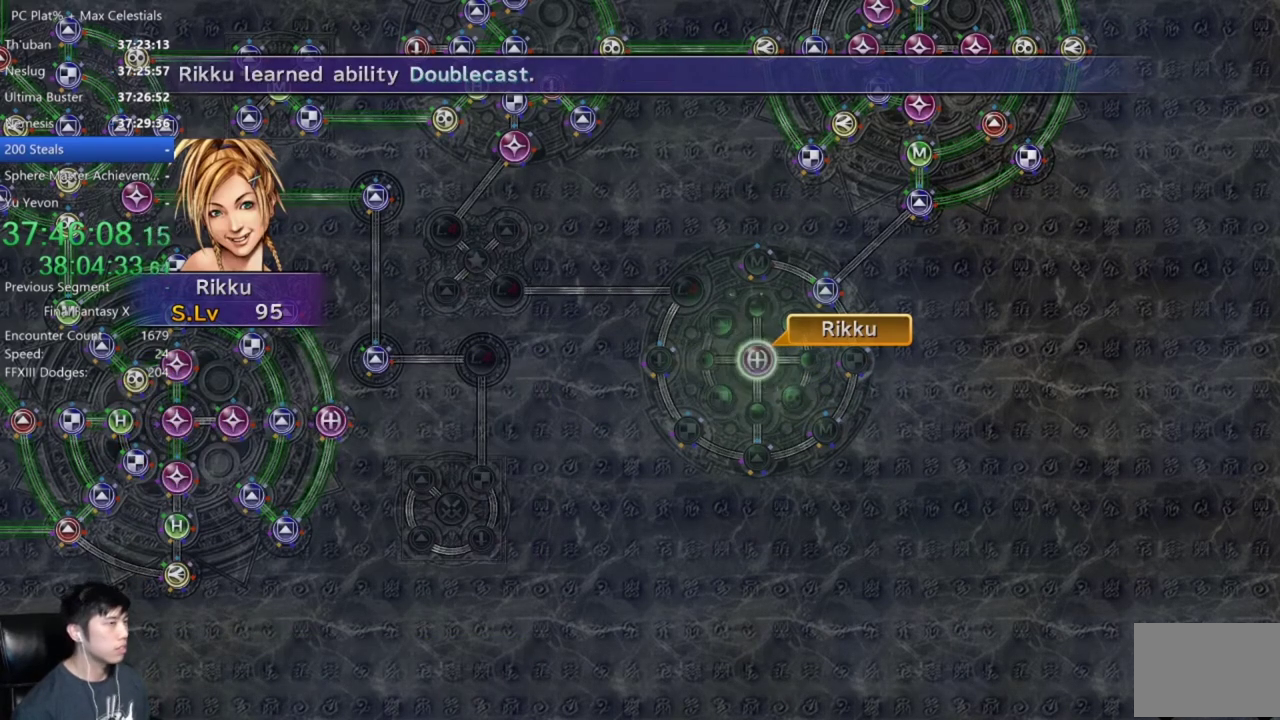
{"buttons": ["A"], "left_stick": "center", "right_stick": "center", "events": [[100, "A", "up"], [166, "A", "down"], [266, "A", "up"], [333, "A", "down"], [400, "A", "up"], [500, "A", "down"]]}
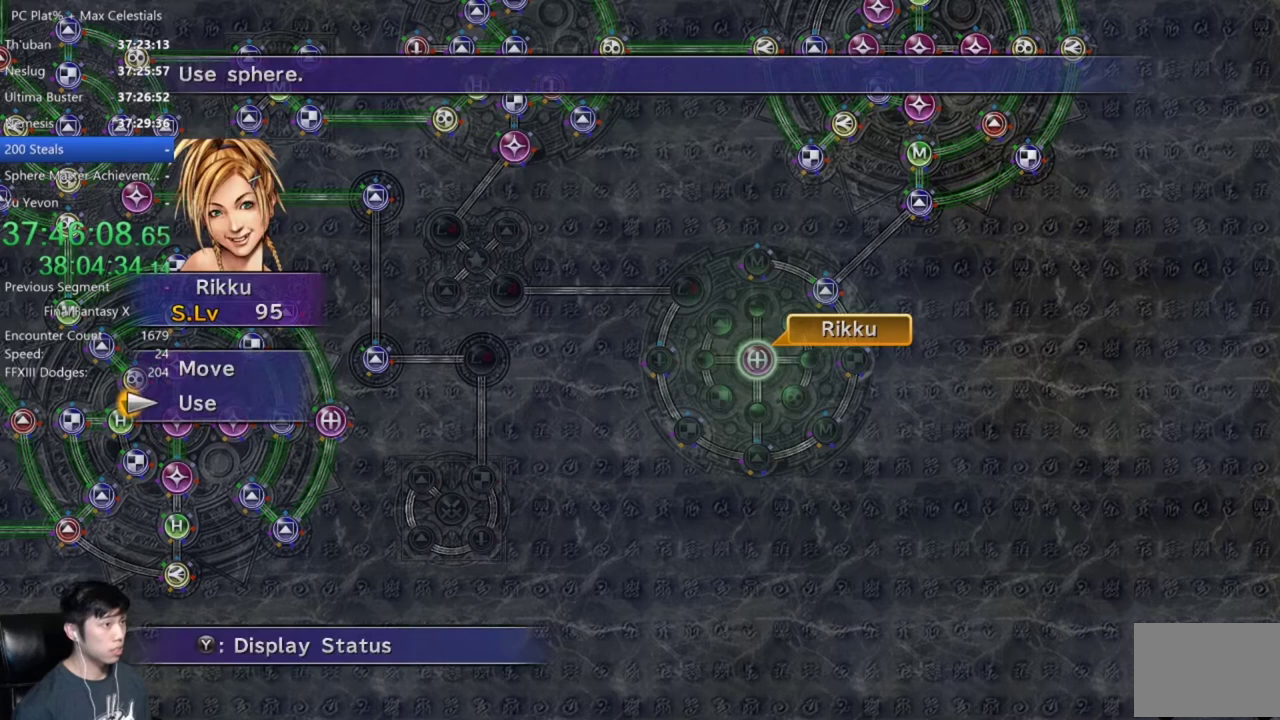
{"buttons": [], "left_stick": "center", "right_stick": "center", "events": [[67, "A", "up"], [167, "A", "down"], [267, "A", "up"], [334, "R2", "down"], [400, "R2", "up"]]}
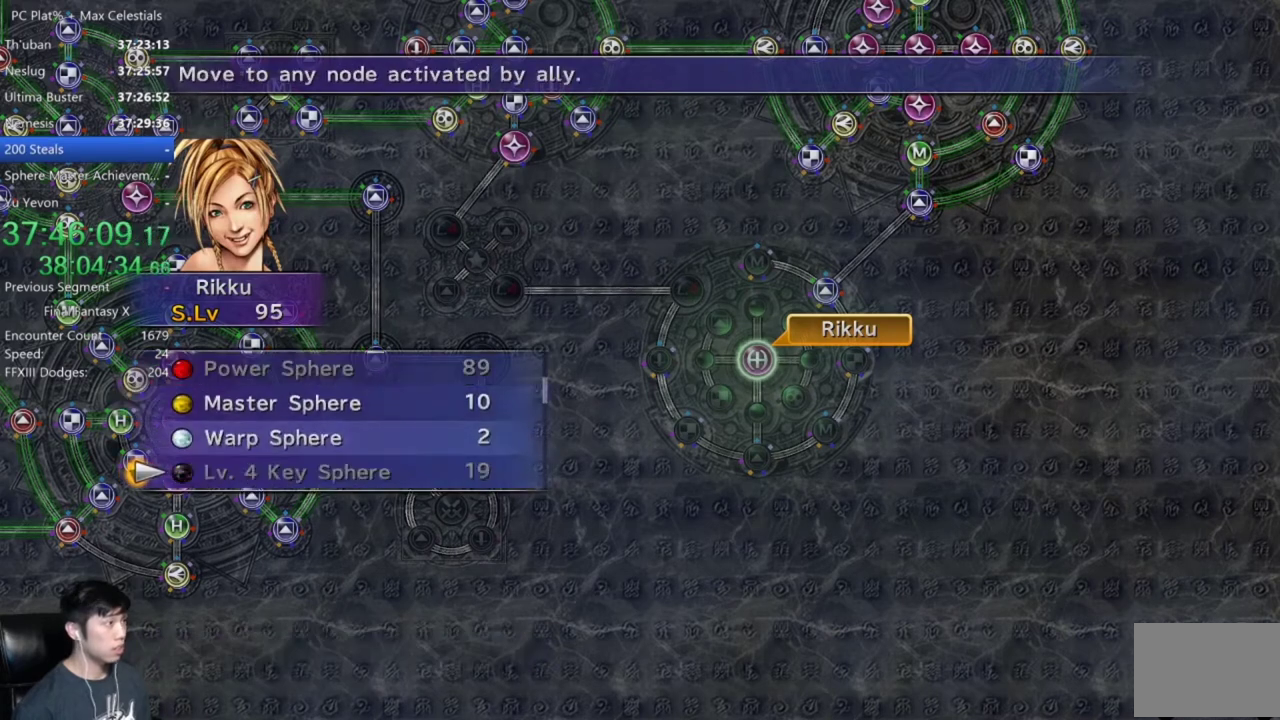
{"buttons": ["R2"], "left_stick": "center", "right_stick": "center", "events": [[201, "R2", "down"], [267, "R2", "up"], [468, "R2", "down"]]}
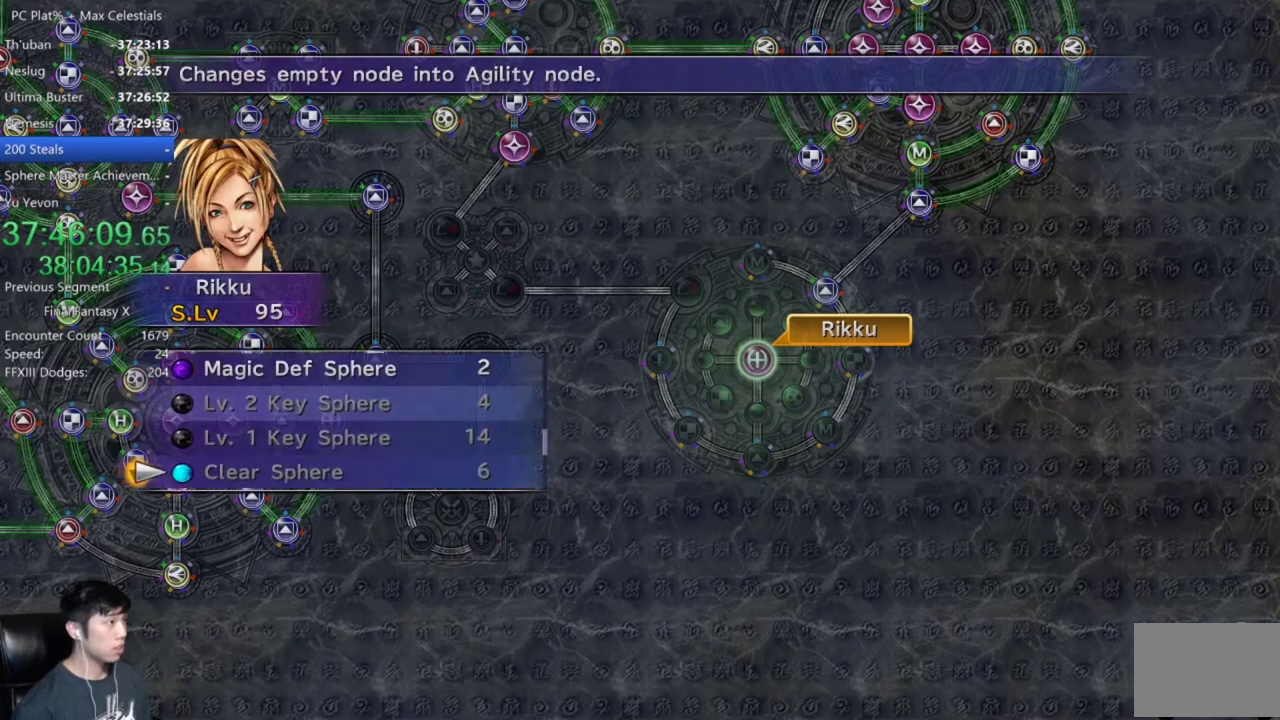
{"buttons": ["DPAD_UP"], "left_stick": "center", "right_stick": "center", "events": [[67, "R2", "up"], [434, "DPAD_UP", "down"]]}
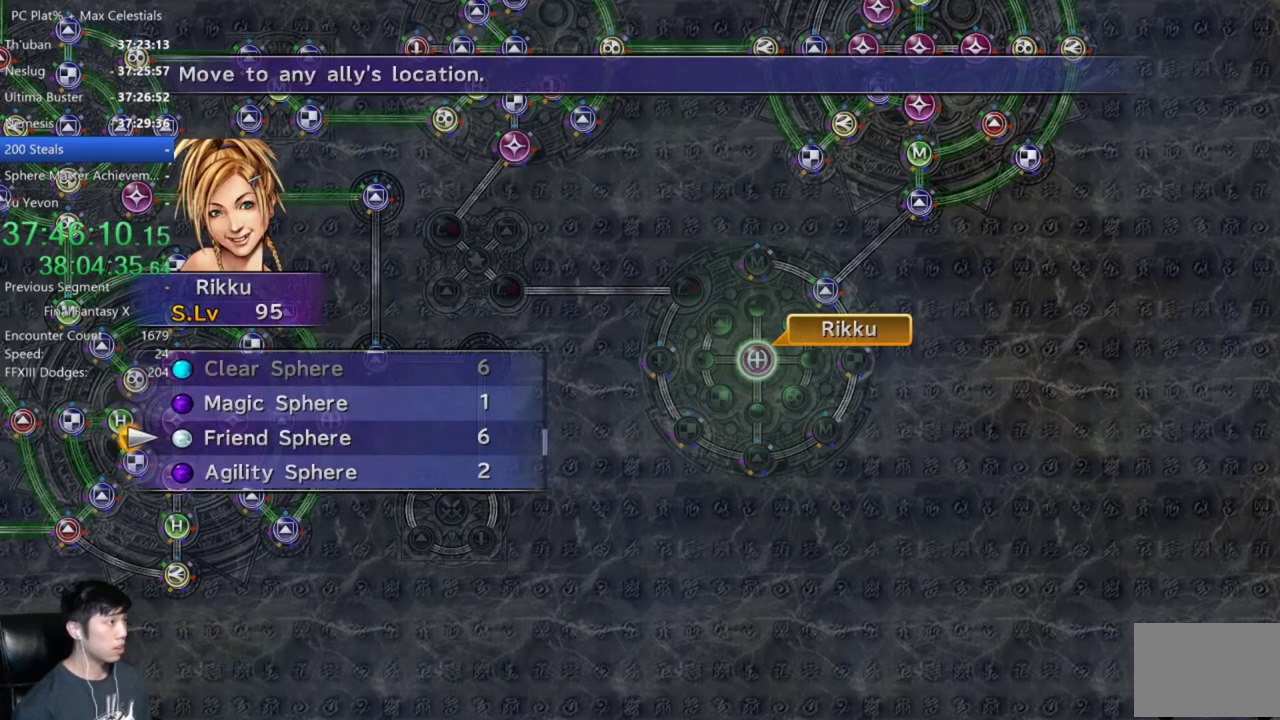
{"buttons": [], "left_stick": "center", "right_stick": "center", "events": [[33, "DPAD_UP", "up"], [233, "DPAD_DOWN", "down"], [333, "DPAD_DOWN", "up"]]}
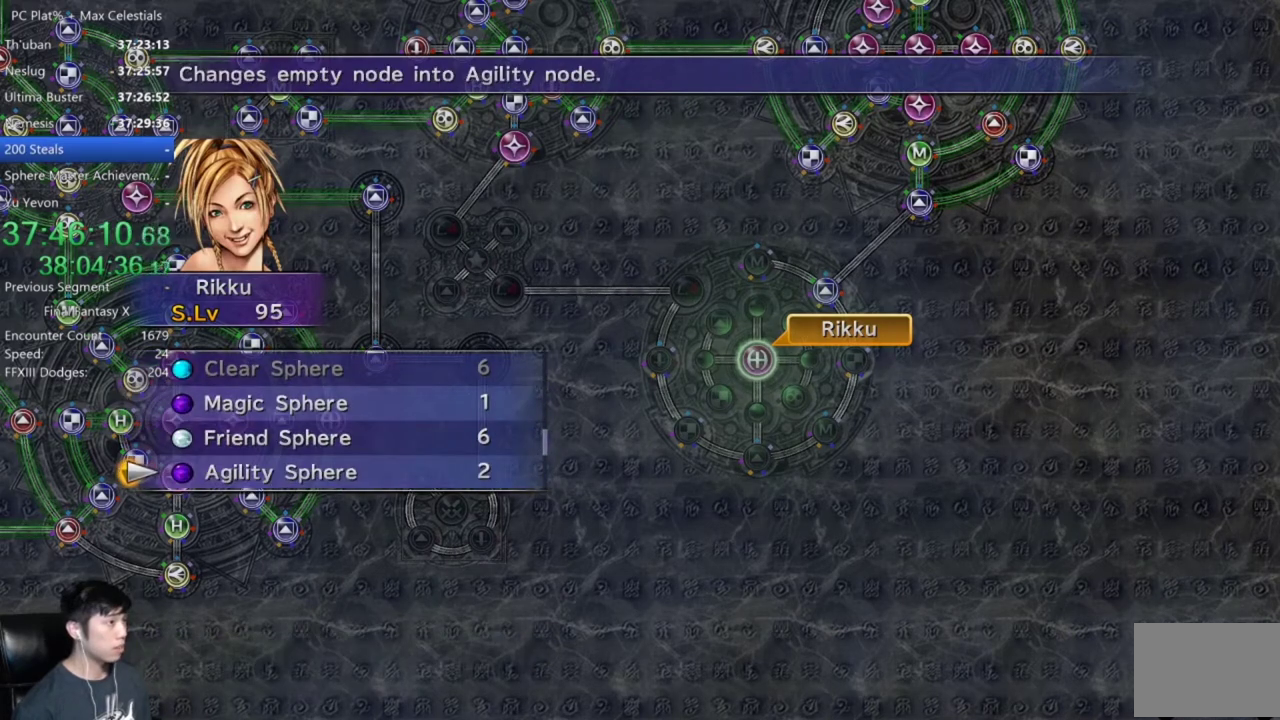
{"buttons": ["A"], "left_stick": "center", "right_stick": "center", "events": [[133, "A", "down"], [200, "A", "up"], [267, "A", "down"], [367, "A", "up"], [467, "A", "down"]]}
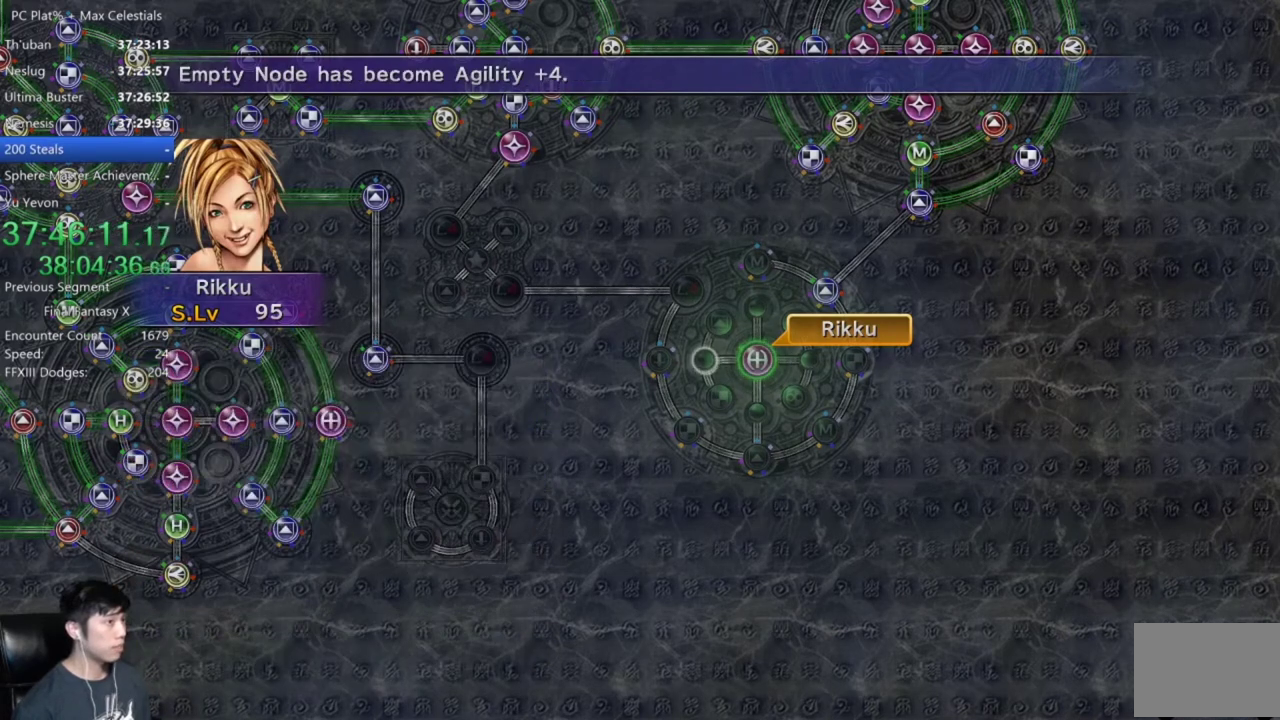
{"buttons": [], "left_stick": "center", "right_stick": "center", "events": [[34, "A", "up"], [368, "A", "down"], [434, "A", "up"]]}
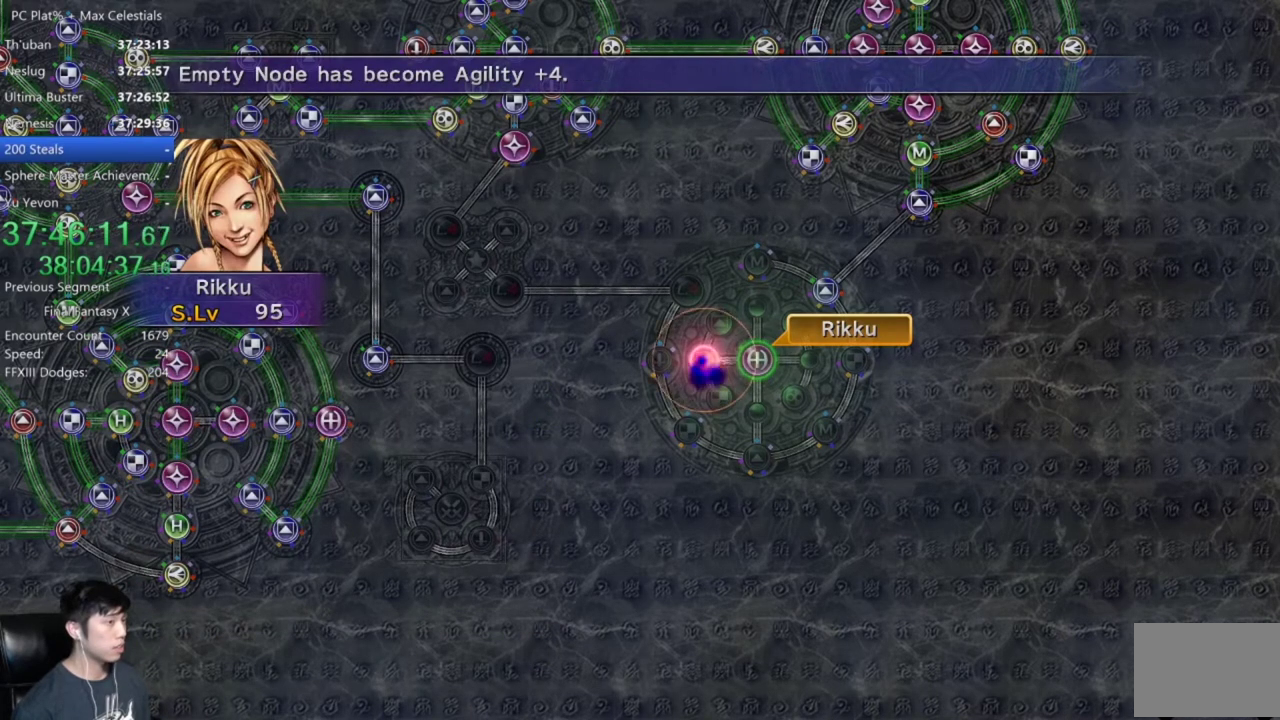
{"buttons": [], "left_stick": "center", "right_stick": "center", "events": [[33, "A", "down"], [133, "A", "up"], [200, "A", "down"], [267, "A", "up"], [367, "A", "down"], [434, "A", "up"]]}
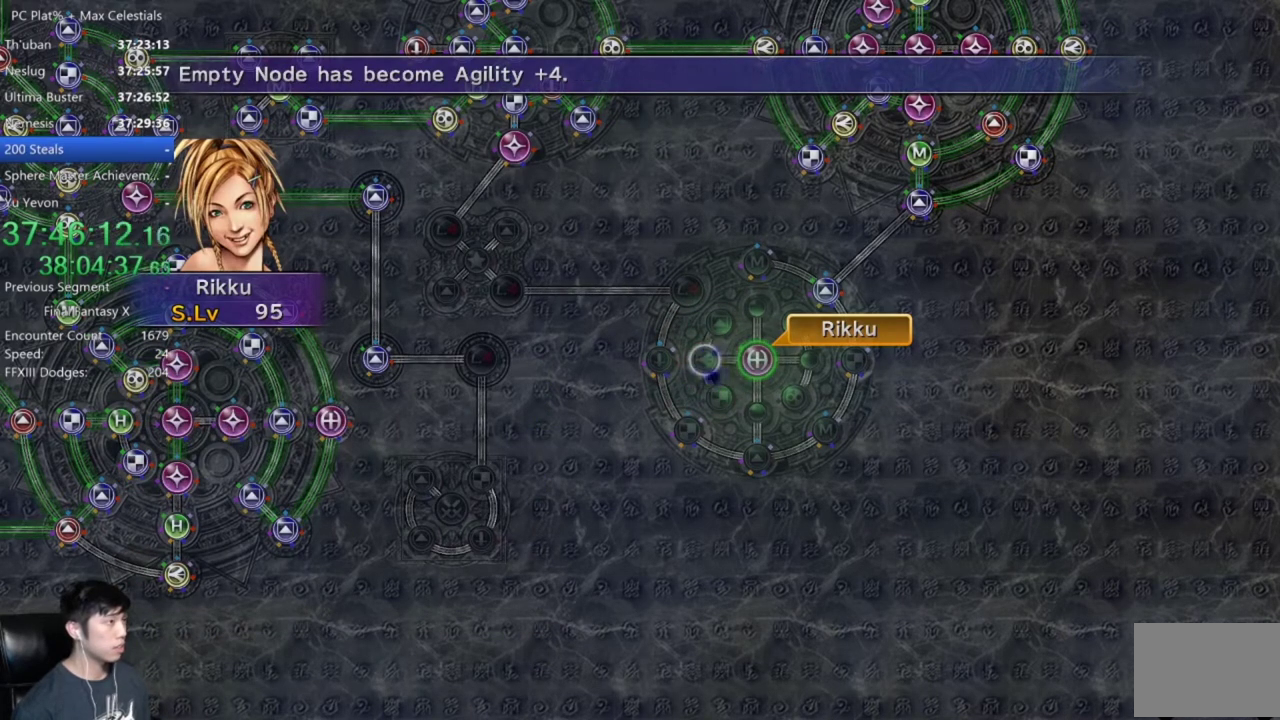
{"buttons": ["A"], "left_stick": "center", "right_stick": "center", "events": [[33, "A", "down"], [100, "A", "up"], [333, "A", "down"], [400, "A", "up"], [500, "A", "down"]]}
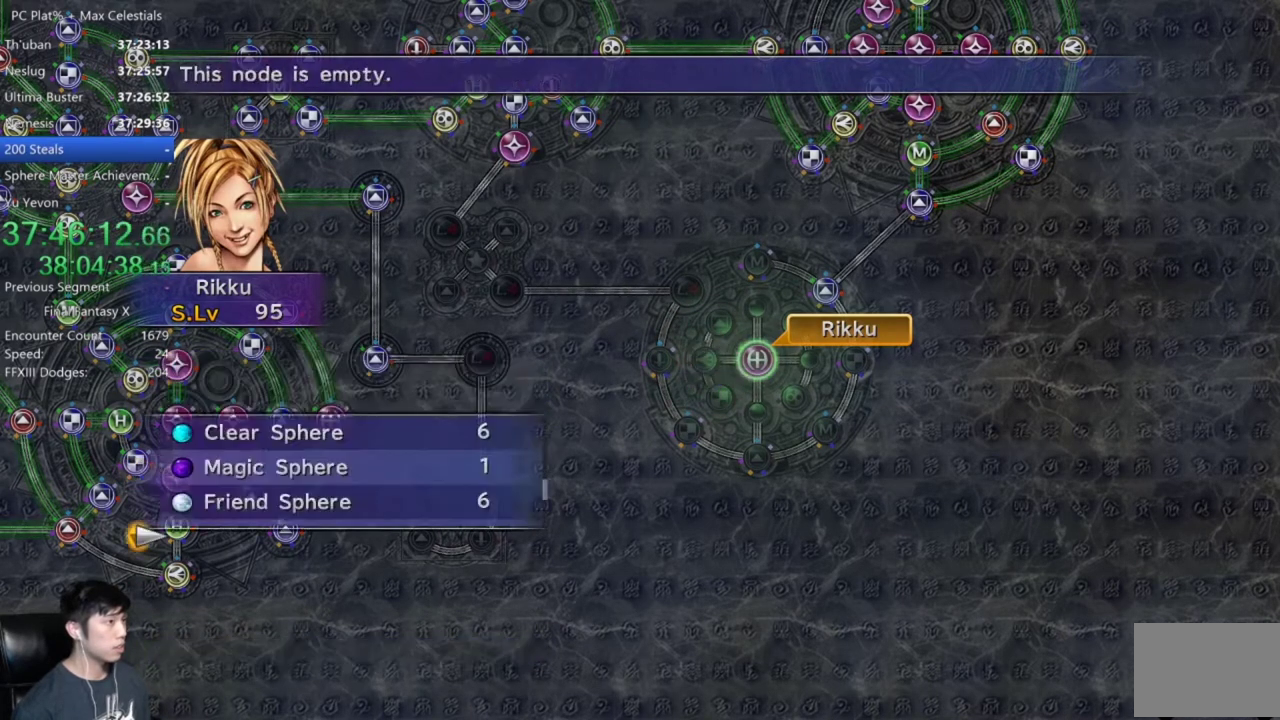
{"buttons": [], "left_stick": "center", "right_stick": "center", "events": [[100, "A", "up"], [167, "A", "down"], [267, "A", "up"], [334, "A", "down"], [467, "A", "up"]]}